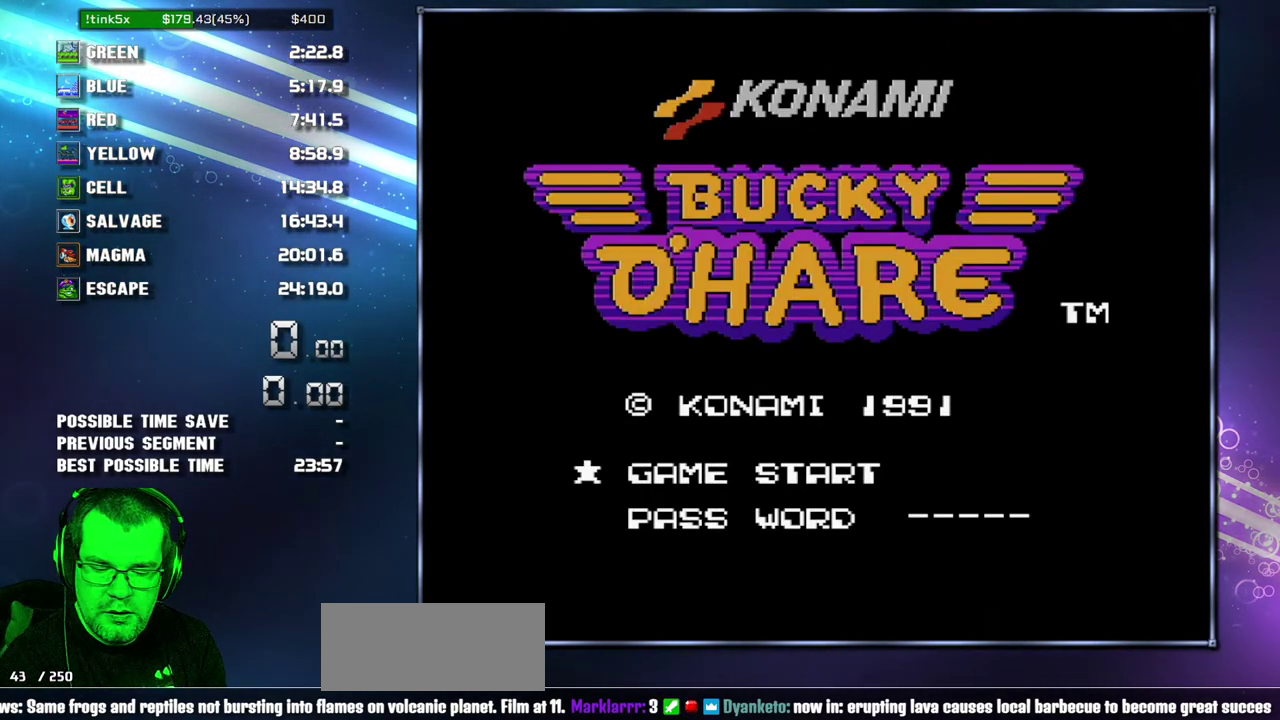
Gameplay with a controller (Nintendo layout); each line is a JSON object with the inputs held at the frame after it. "events" lists button and stick changes between this image and that frame as [ms after this image, input, new state], when the widget could be followed in between. Not read: L3 R3 START.
{"buttons": [], "events": []}
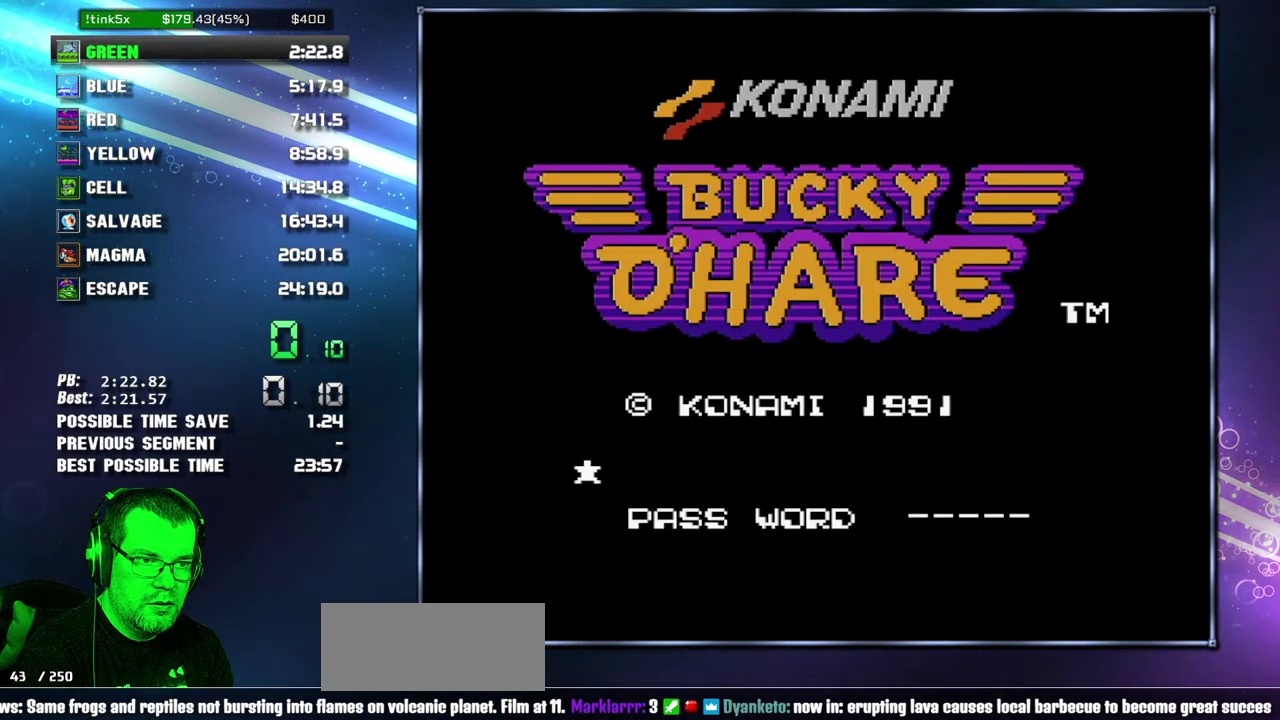
{"buttons": [], "events": []}
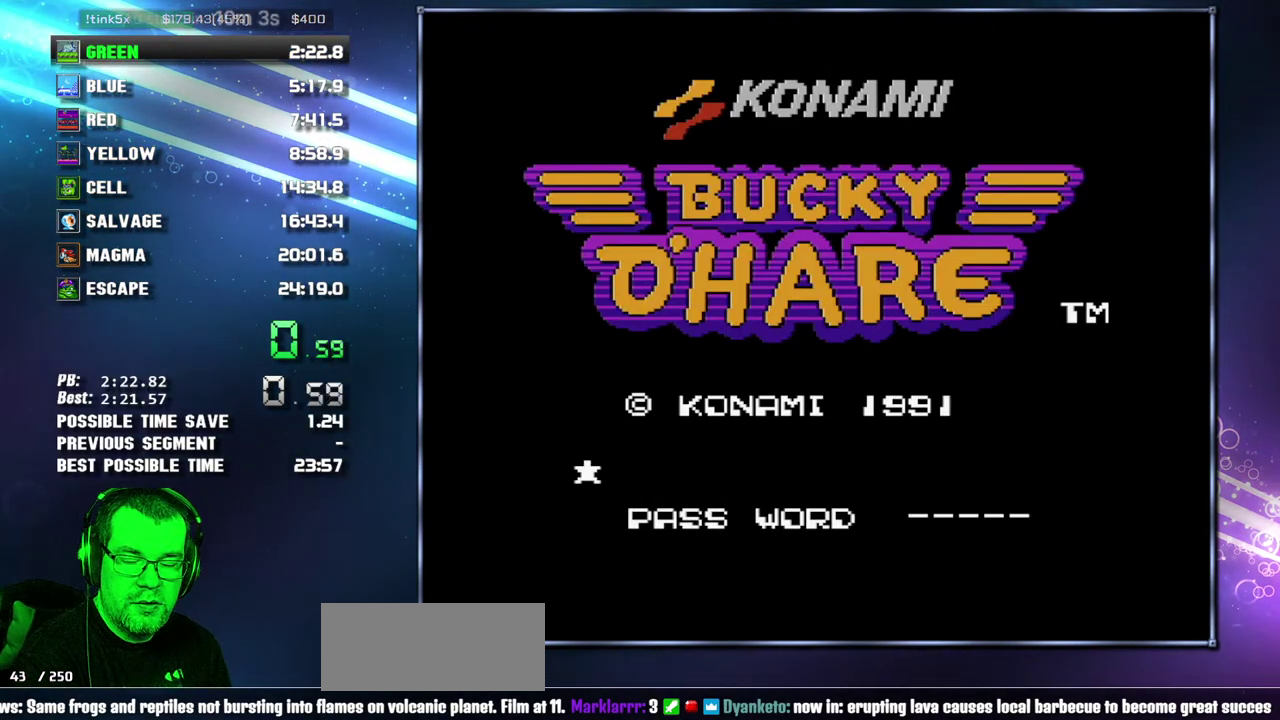
{"buttons": ["B"], "events": [[367, "A", "down"], [367, "B", "down"], [467, "A", "up"]]}
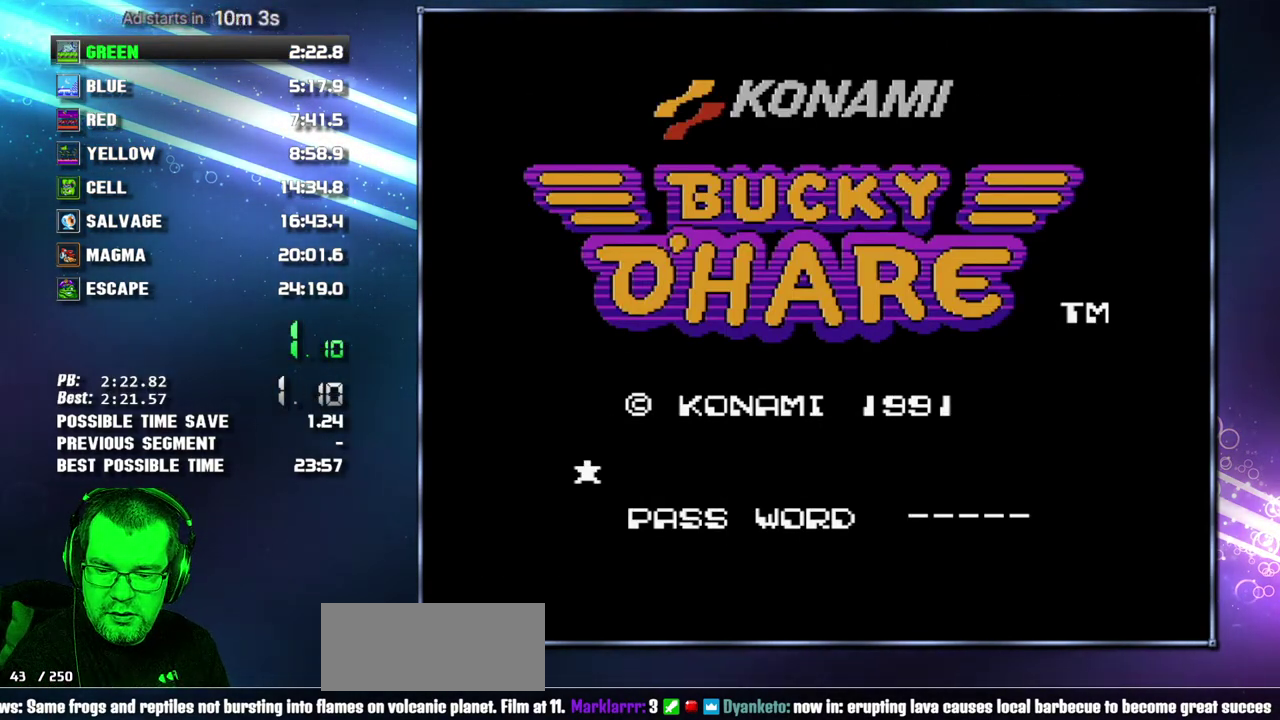
{"buttons": ["B"], "events": [[50, "A", "down"], [150, "A", "up"], [233, "A", "down"], [333, "A", "up"], [400, "A", "down"], [483, "A", "up"]]}
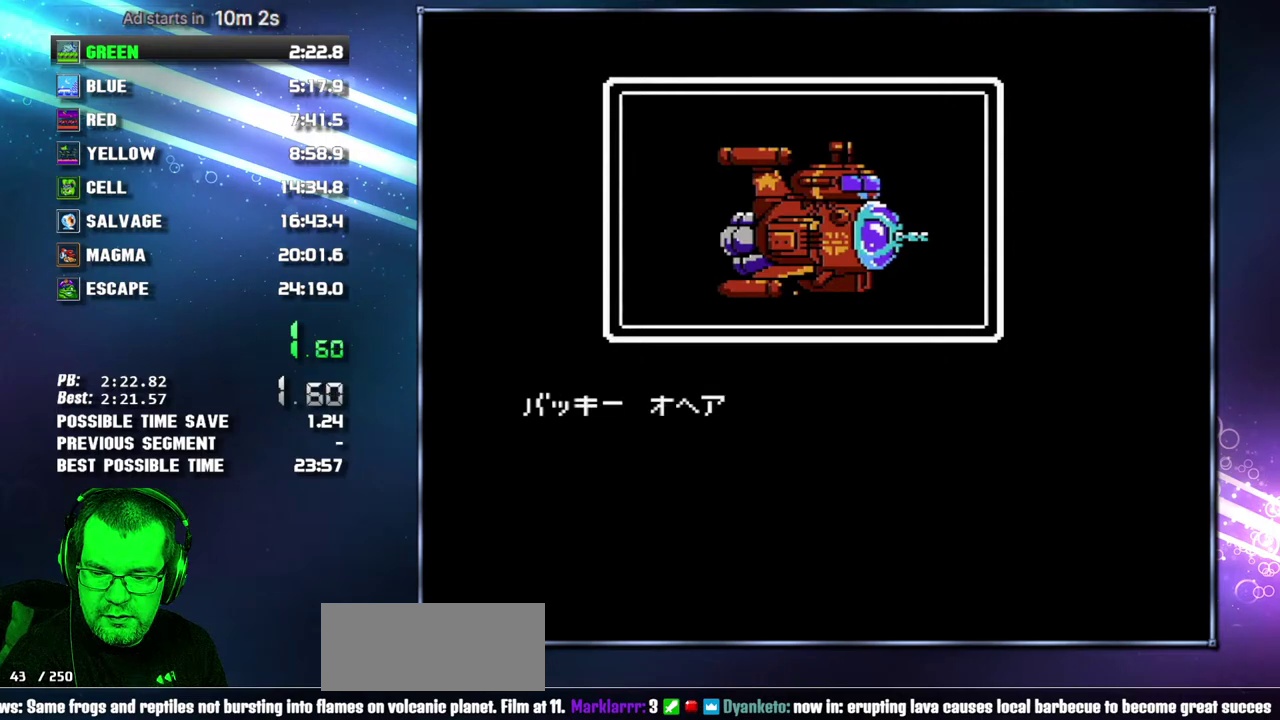
{"buttons": ["B"], "events": [[83, "A", "down"], [150, "A", "up"], [233, "A", "down"], [300, "A", "up"], [400, "A", "down"], [450, "A", "up"]]}
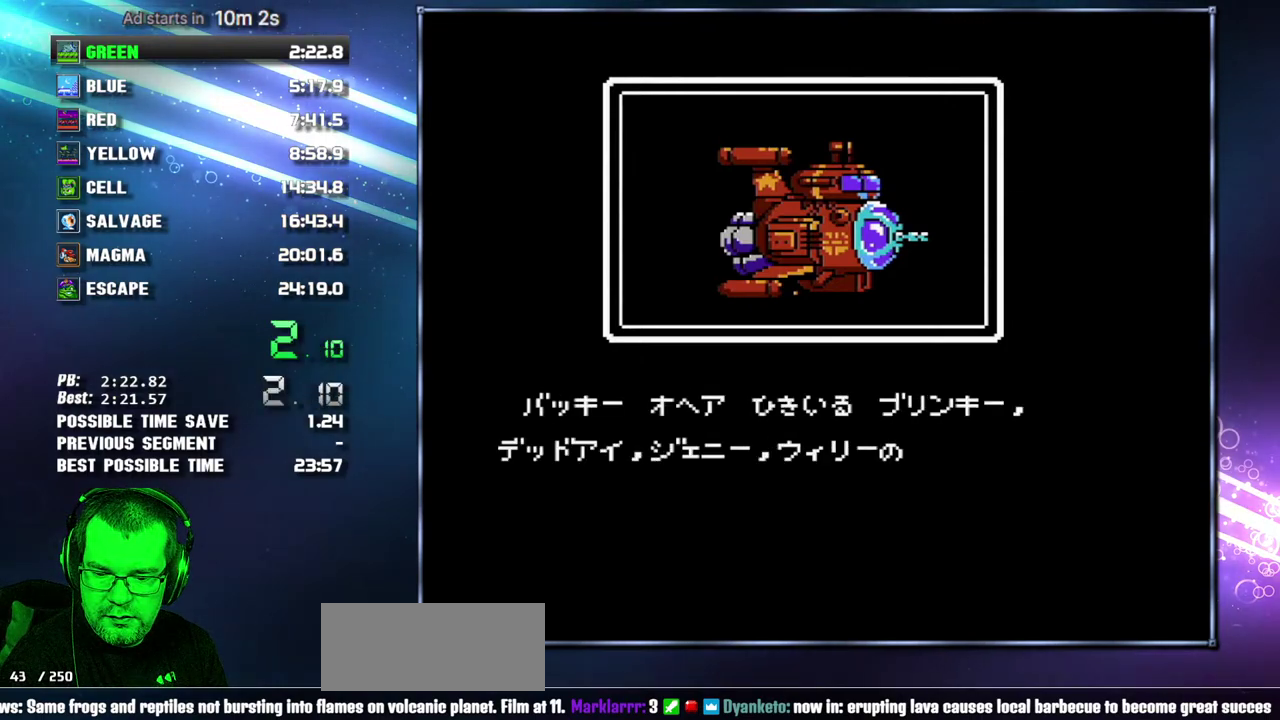
{"buttons": ["B"], "events": [[50, "A", "down"], [150, "A", "up"], [217, "A", "down"], [300, "A", "up"], [400, "A", "down"], [467, "A", "up"]]}
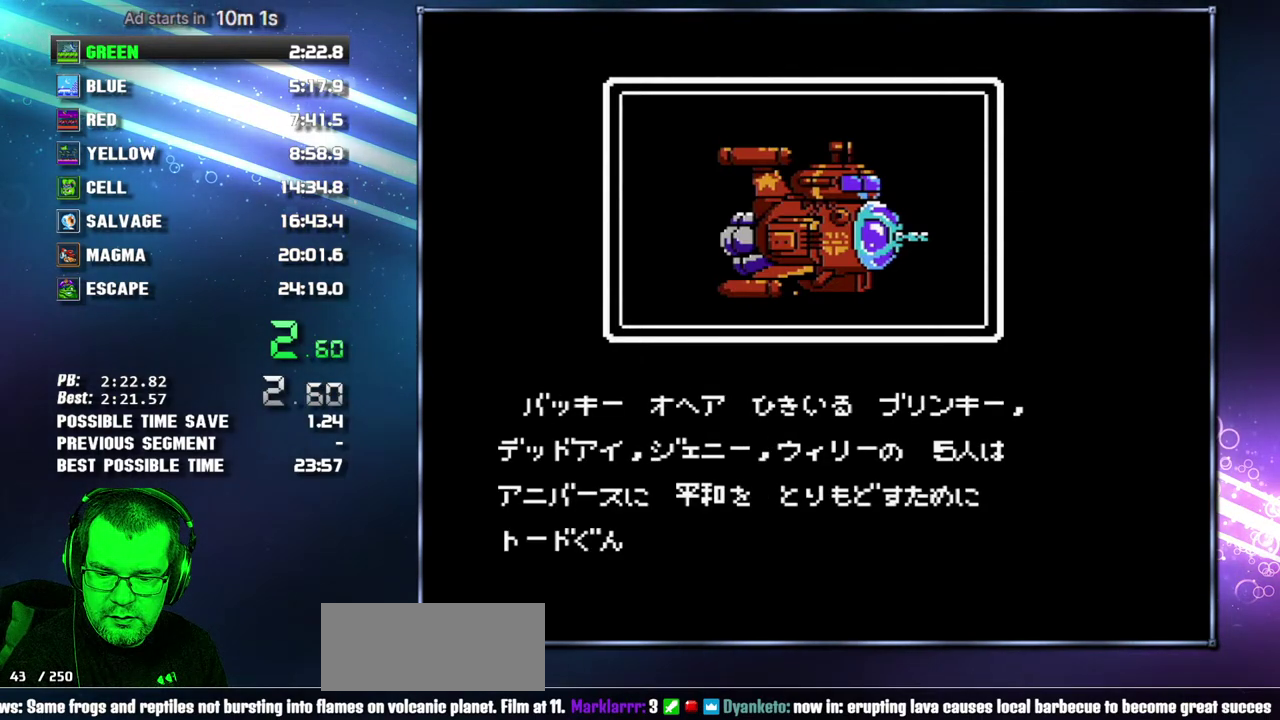
{"buttons": ["A", "B"], "events": [[50, "A", "down"], [150, "A", "up"], [233, "A", "down"], [333, "A", "up"], [400, "A", "down"]]}
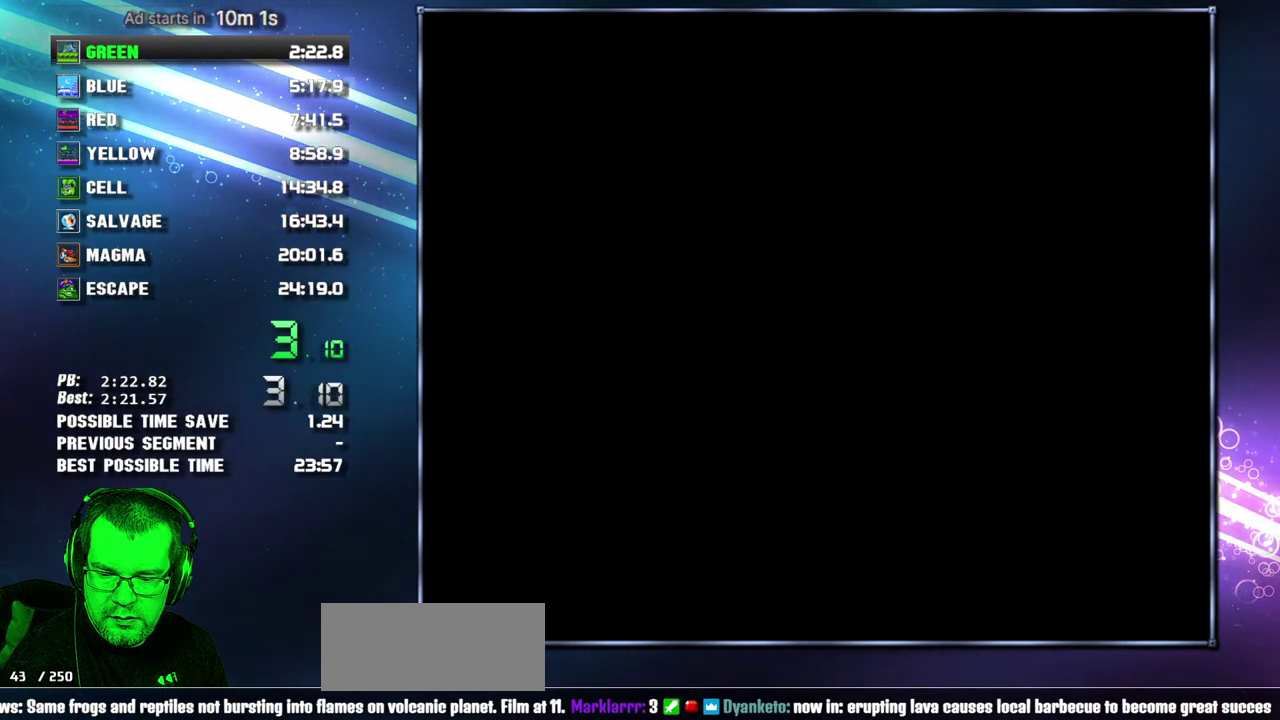
{"buttons": ["B"], "events": [[17, "A", "up"], [83, "A", "down"], [150, "A", "up"], [233, "A", "down"], [300, "A", "up"], [400, "A", "down"], [483, "A", "up"]]}
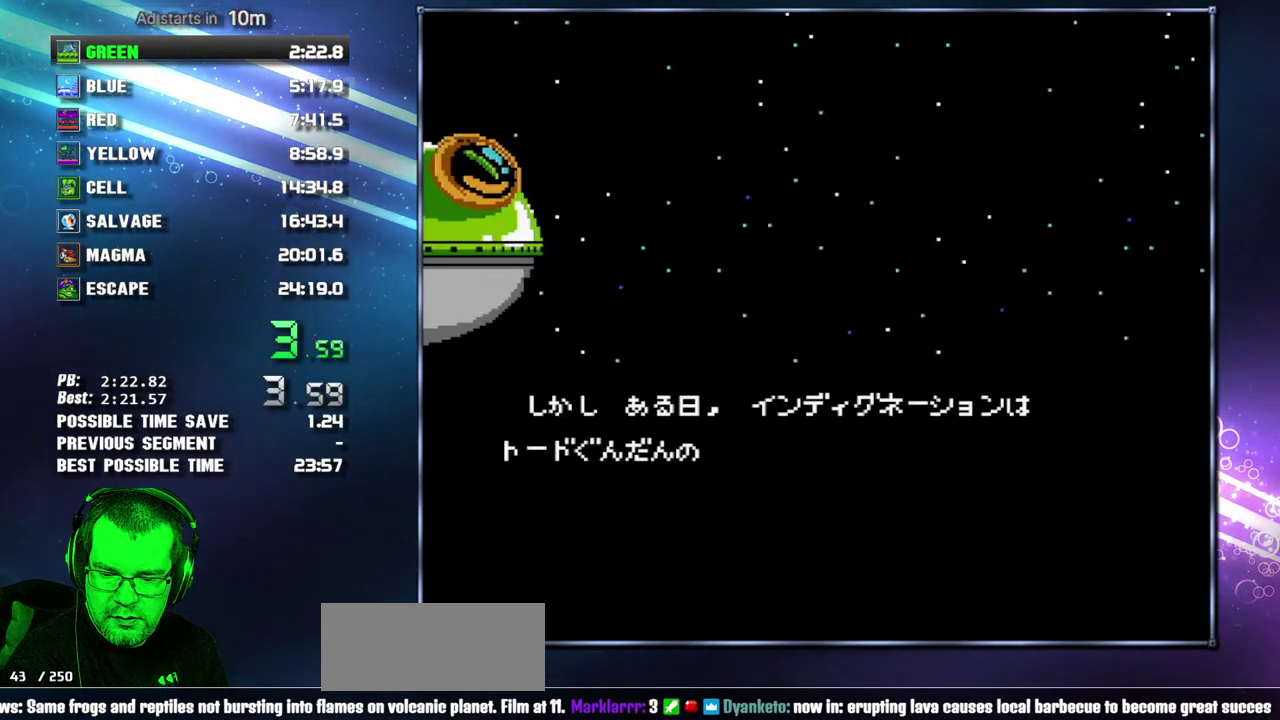
{"buttons": ["B"], "events": [[83, "A", "down"], [150, "A", "up"], [233, "A", "down"], [333, "A", "up"], [433, "A", "down"], [483, "A", "up"]]}
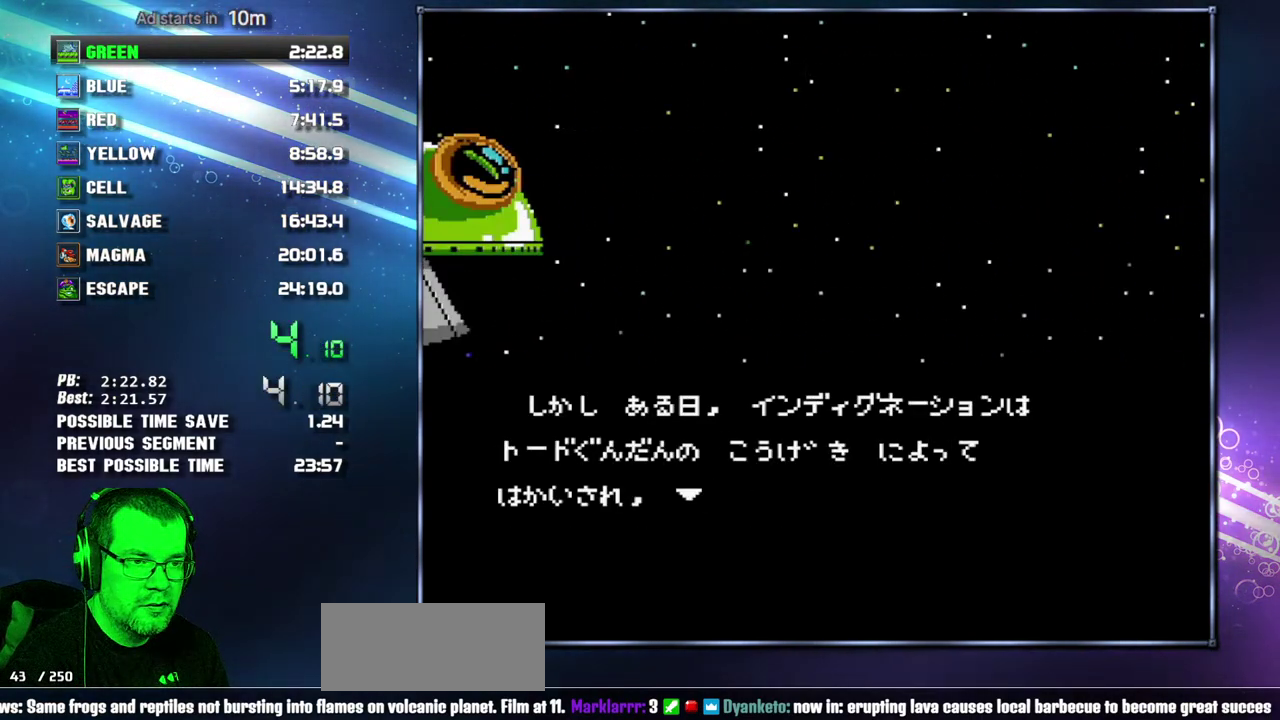
{"buttons": ["A", "B"], "events": [[83, "A", "down"], [183, "A", "up"], [267, "A", "down"], [333, "A", "up"], [433, "A", "down"]]}
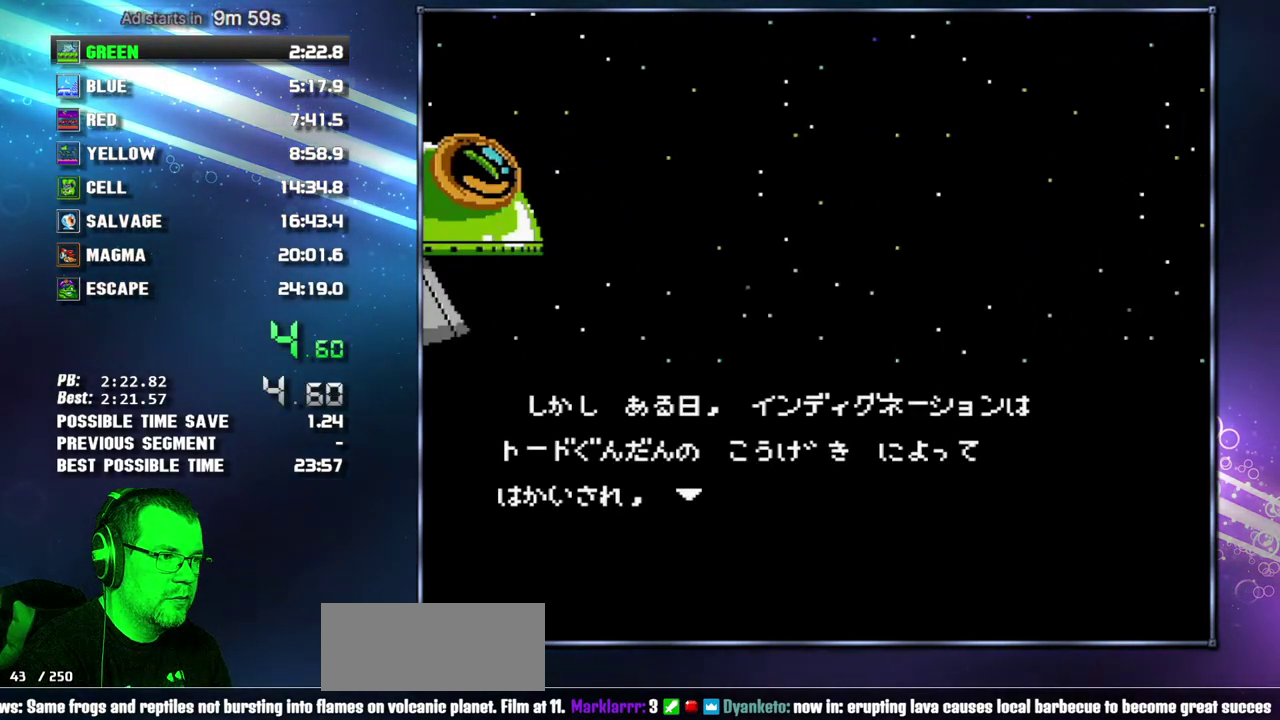
{"buttons": ["B"], "events": [[17, "A", "up"], [117, "A", "down"], [183, "A", "up"], [267, "A", "down"], [333, "A", "up"], [433, "A", "down"], [483, "A", "up"]]}
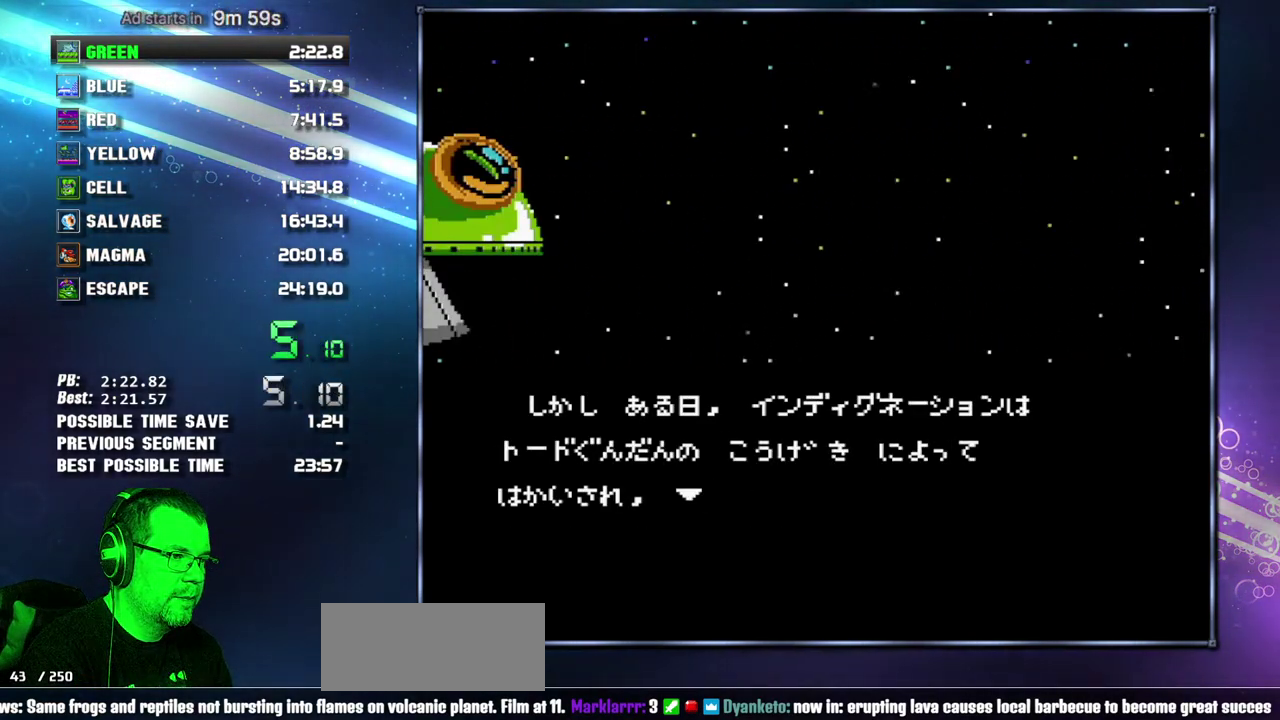
{"buttons": ["B"], "events": [[117, "A", "down"], [183, "A", "up"], [433, "A", "down"], [483, "A", "up"]]}
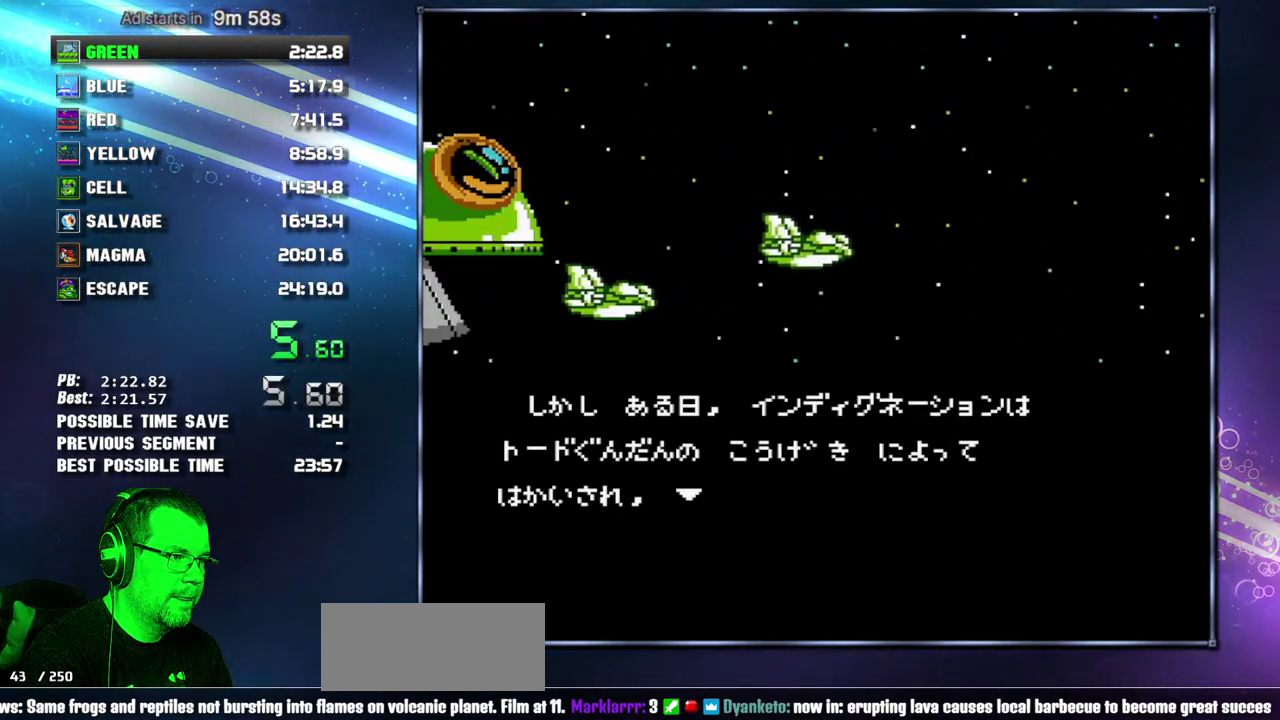
{"buttons": ["B"], "events": [[117, "A", "down"], [183, "A", "up"], [267, "A", "down"], [333, "A", "up"], [433, "A", "down"], [483, "A", "up"]]}